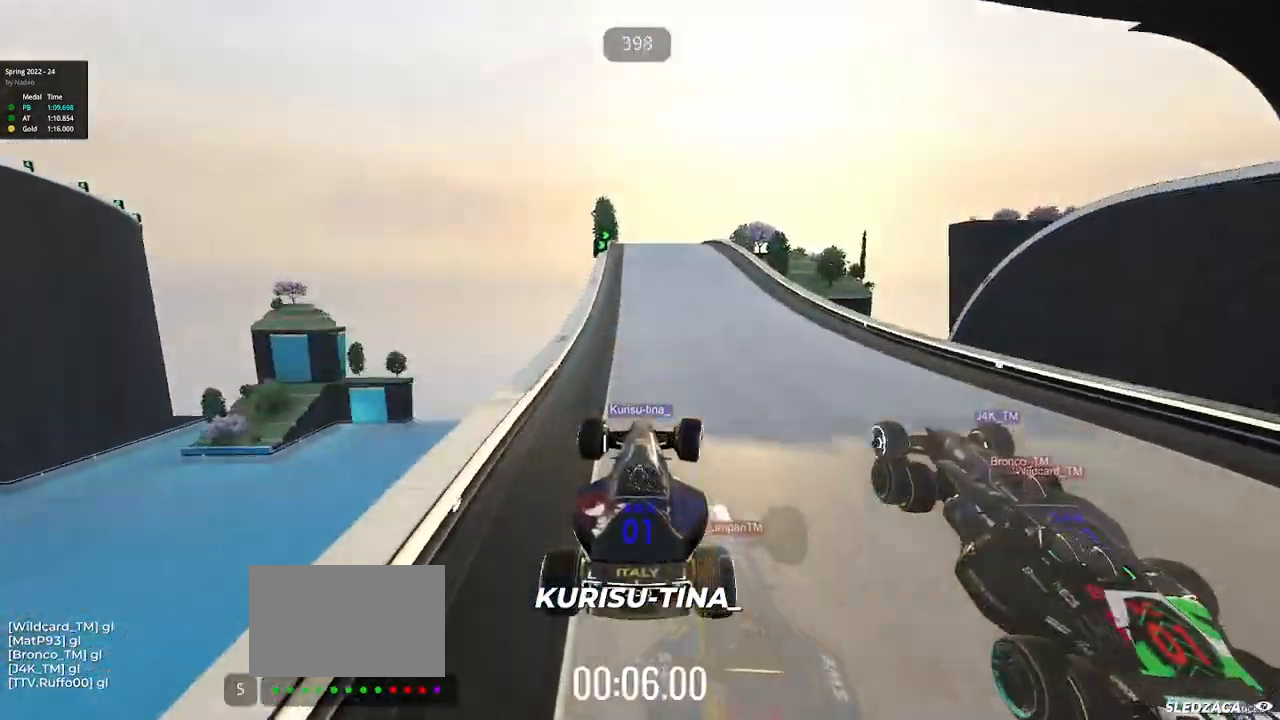
Gameplay with keyboard; each line is a JSON object with the keys held at the frame after it. "events" lists presses ("down") and releases ("up") of "down", "left", "right" and "up" between this image and that frame as [ms after this image, input, new state], when the widget could be followed in between. No other keys are recorded. Mouse input is not recorded.
{"keys": ["right", "up"], "events": [[117, "down", "up"]]}
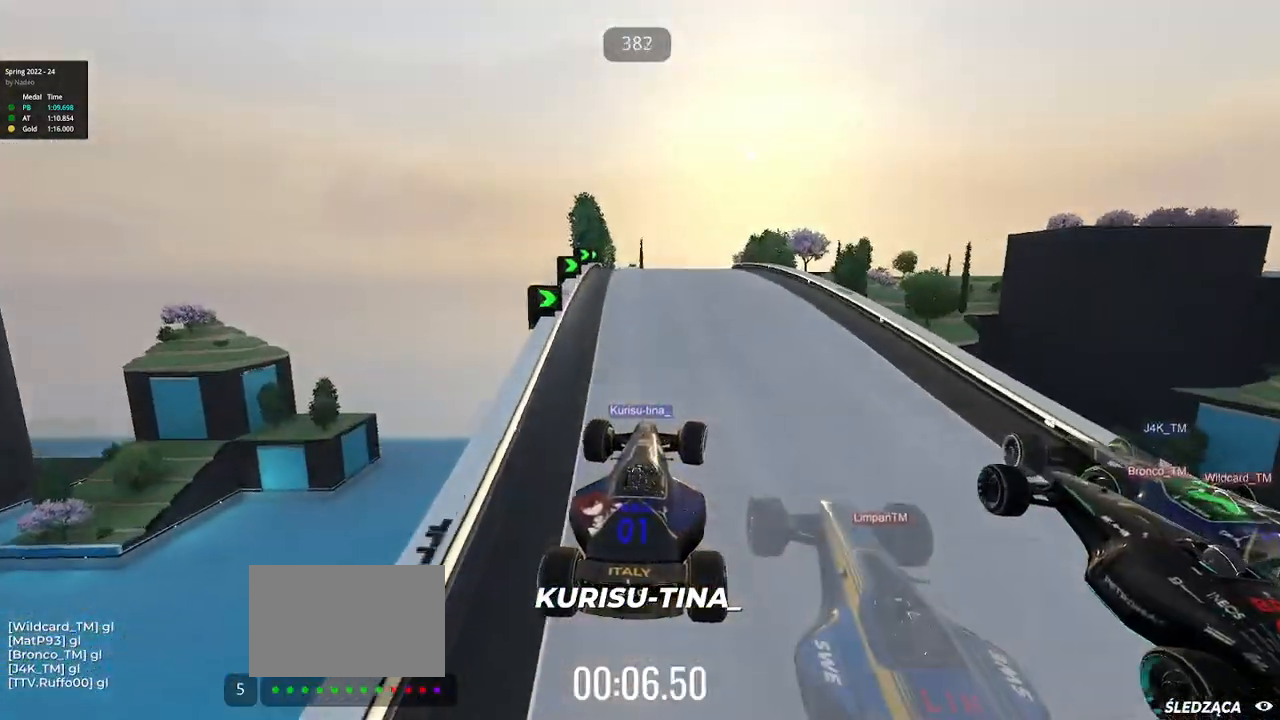
{"keys": ["up"], "events": [[383, "right", "up"]]}
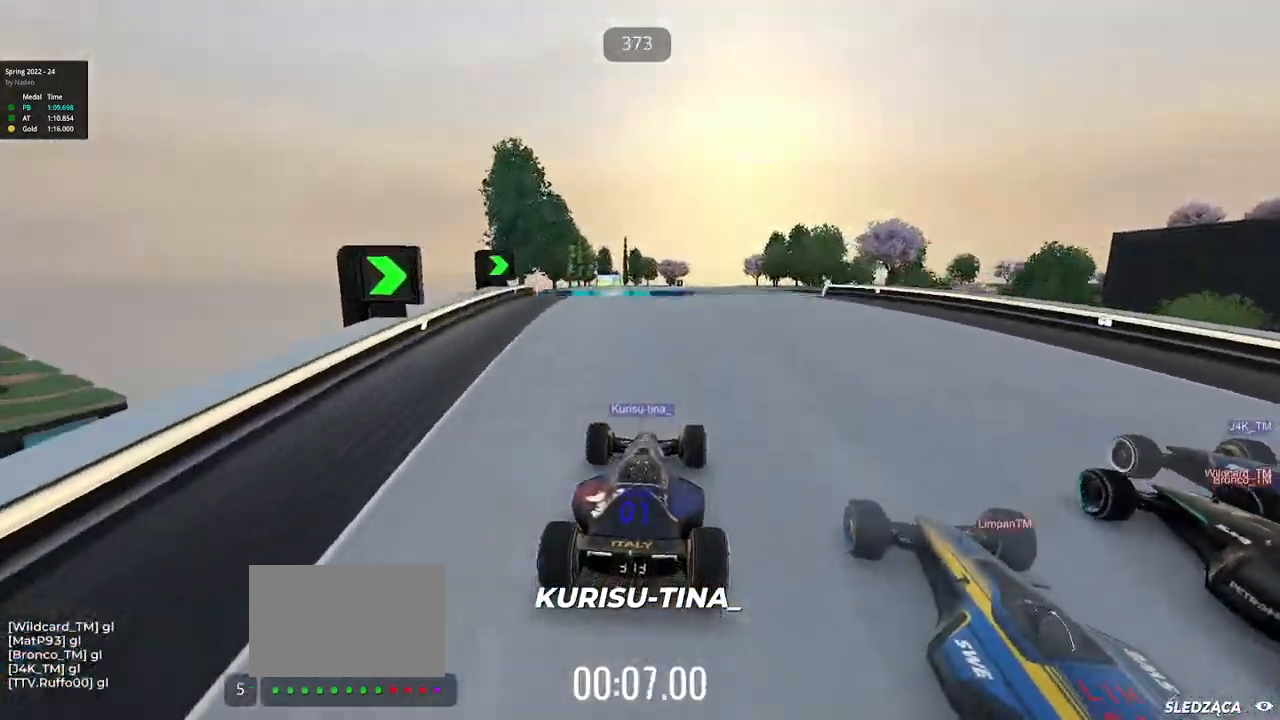
{"keys": ["right", "up"], "events": [[150, "right", "down"], [200, "down", "down"], [317, "down", "up"]]}
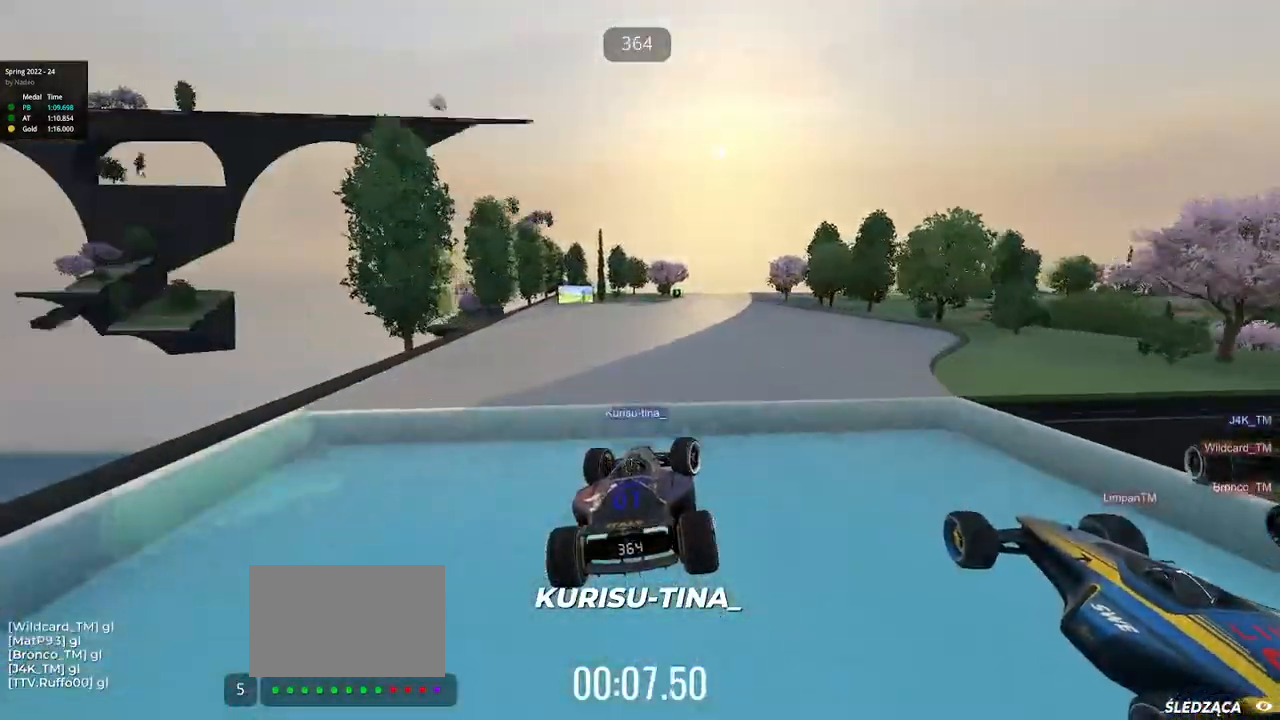
{"keys": ["right", "up"], "events": [[383, "up", "up"], [467, "up", "down"]]}
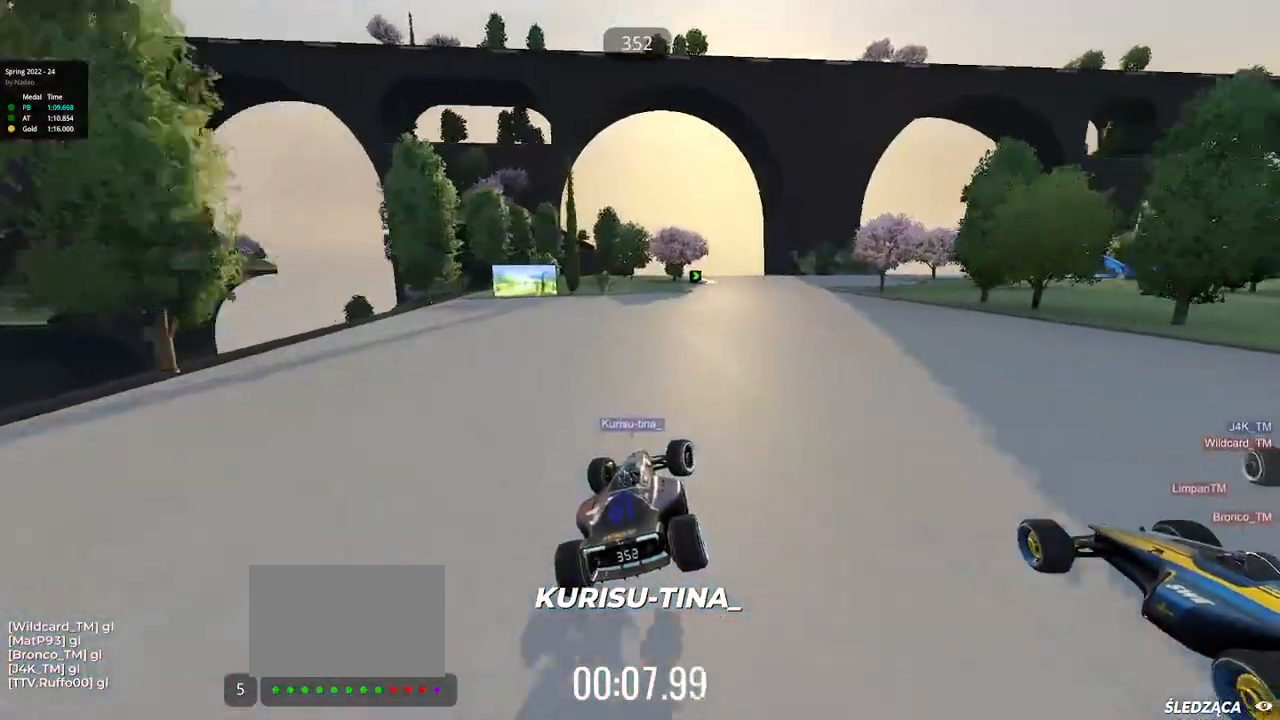
{"keys": ["right", "up"], "events": [[200, "up", "up"], [217, "up", "down"]]}
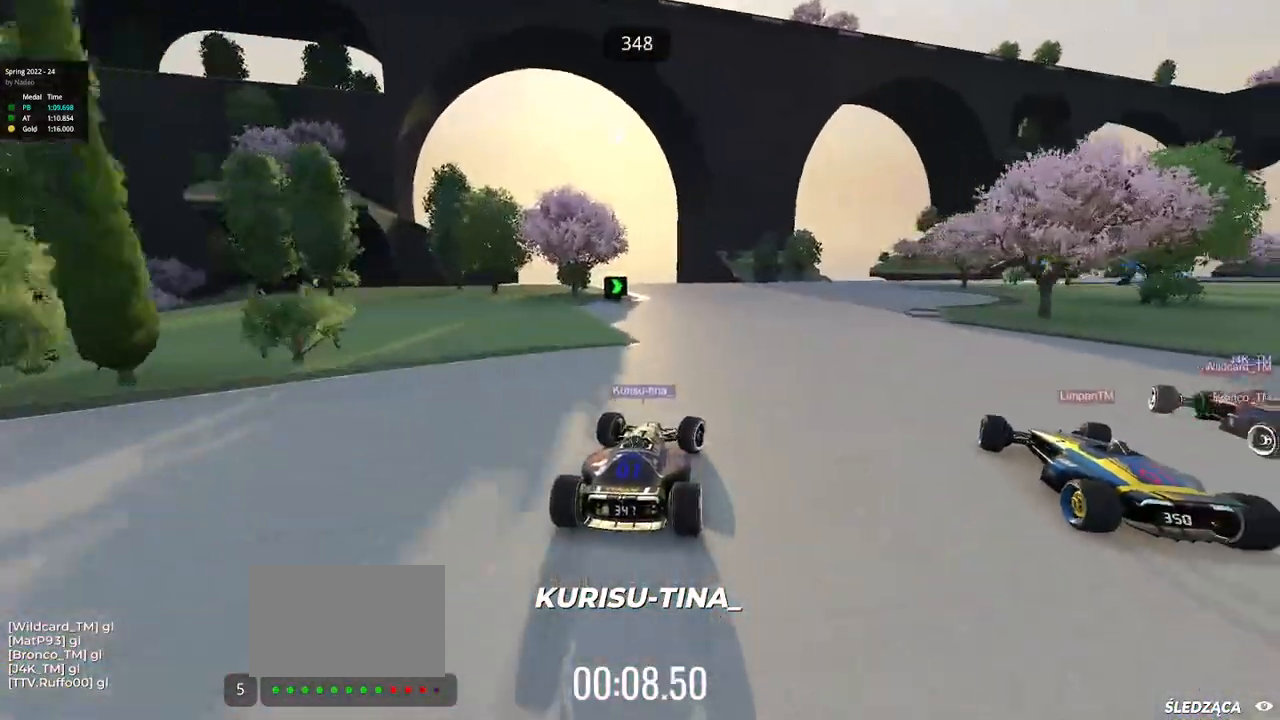
{"keys": ["right", "up"], "events": [[267, "up", "up"], [333, "up", "down"]]}
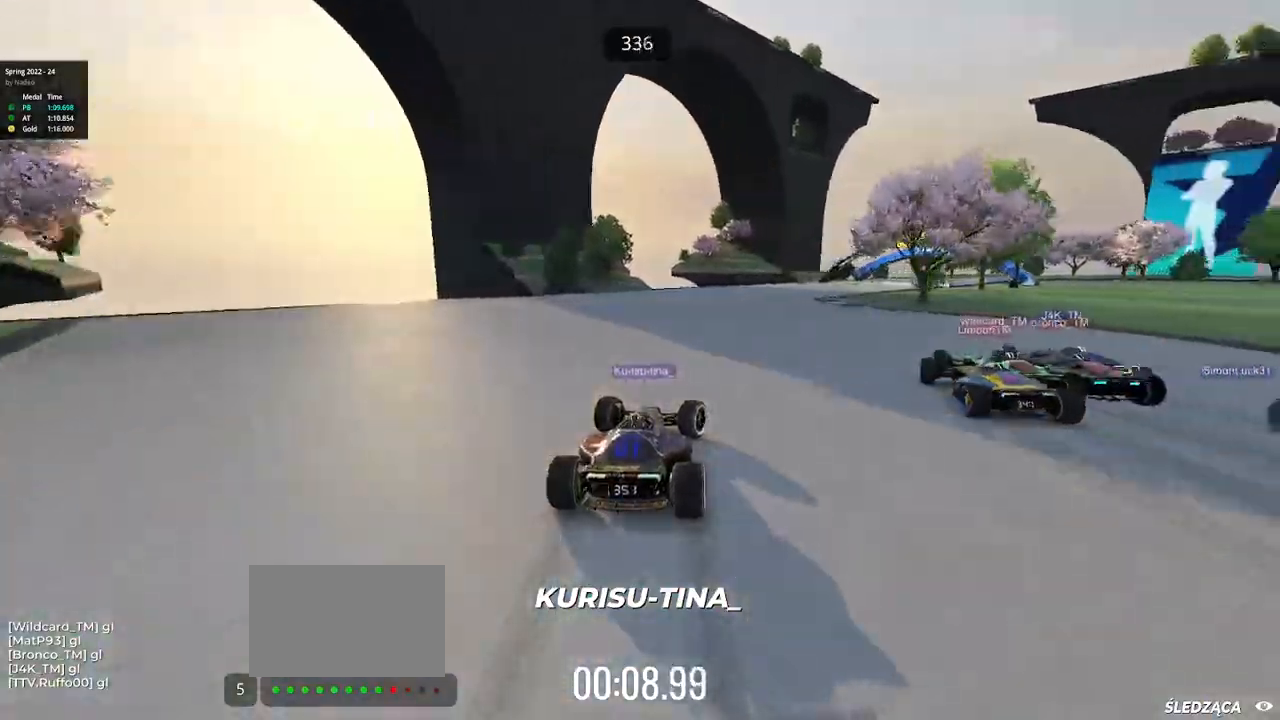
{"keys": ["right", "up"], "events": [[17, "up", "up"], [100, "up", "down"]]}
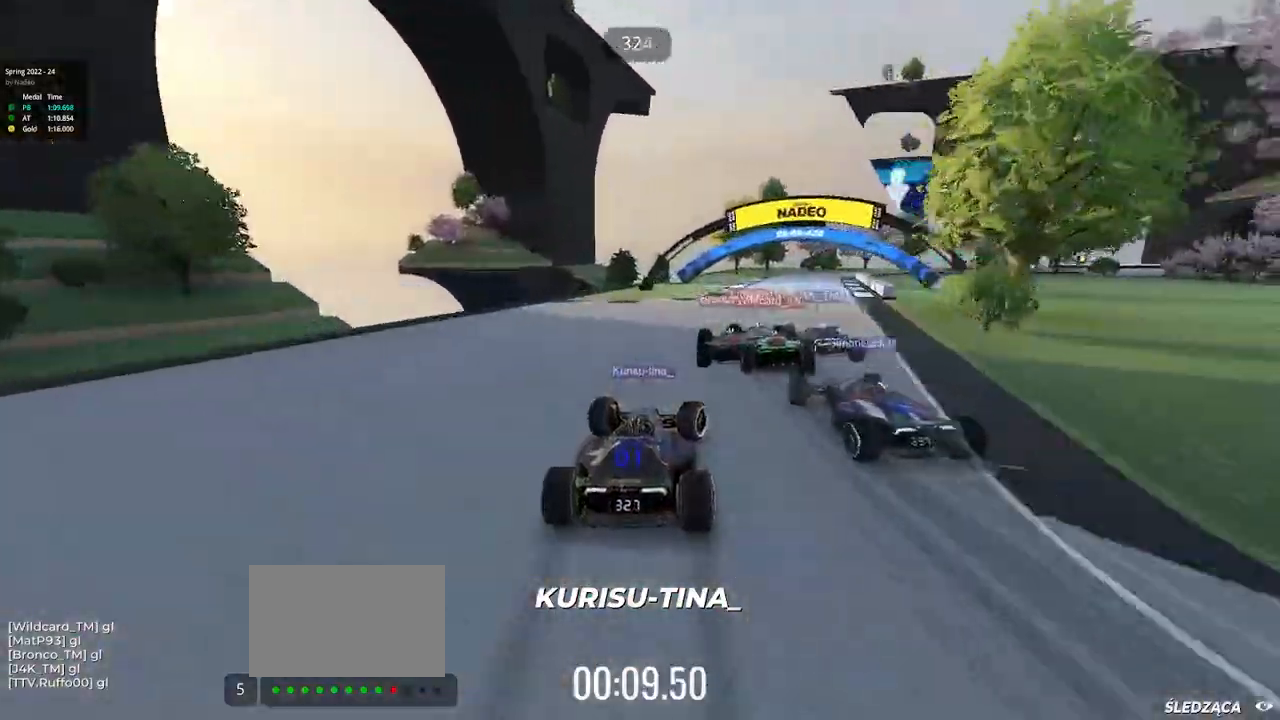
{"keys": ["down", "right", "up"], "events": [[33, "up", "up"], [50, "up", "down"], [283, "down", "down"]]}
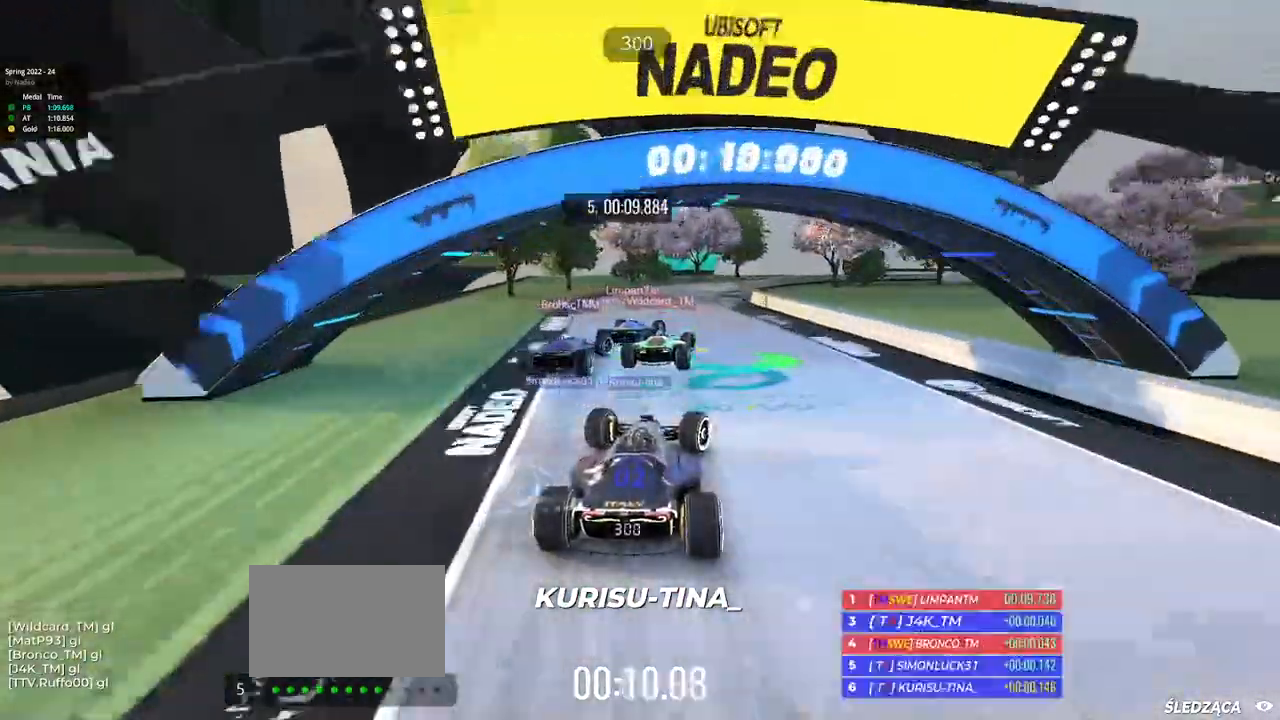
{"keys": ["right", "up"], "events": [[133, "right", "up"], [167, "down", "up"], [233, "left", "down"], [333, "left", "up"], [367, "right", "down"]]}
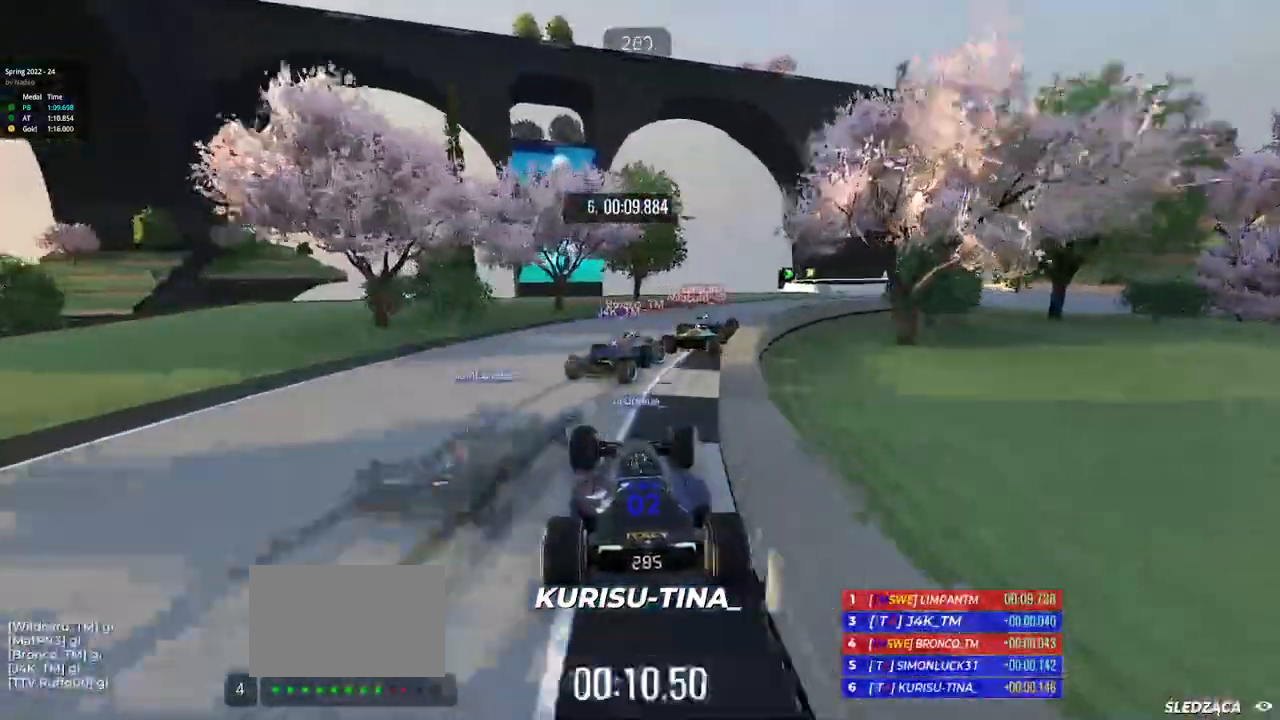
{"keys": ["right"], "events": [[233, "up", "up"]]}
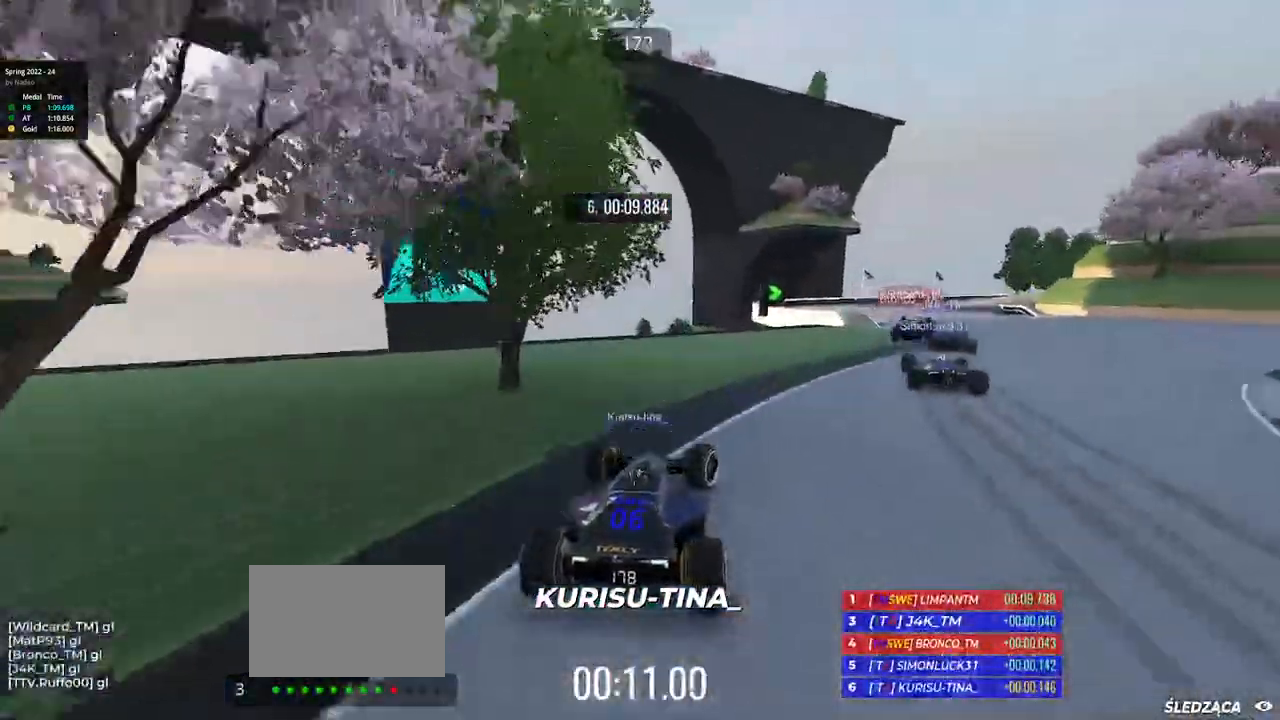
{"keys": ["right"], "events": []}
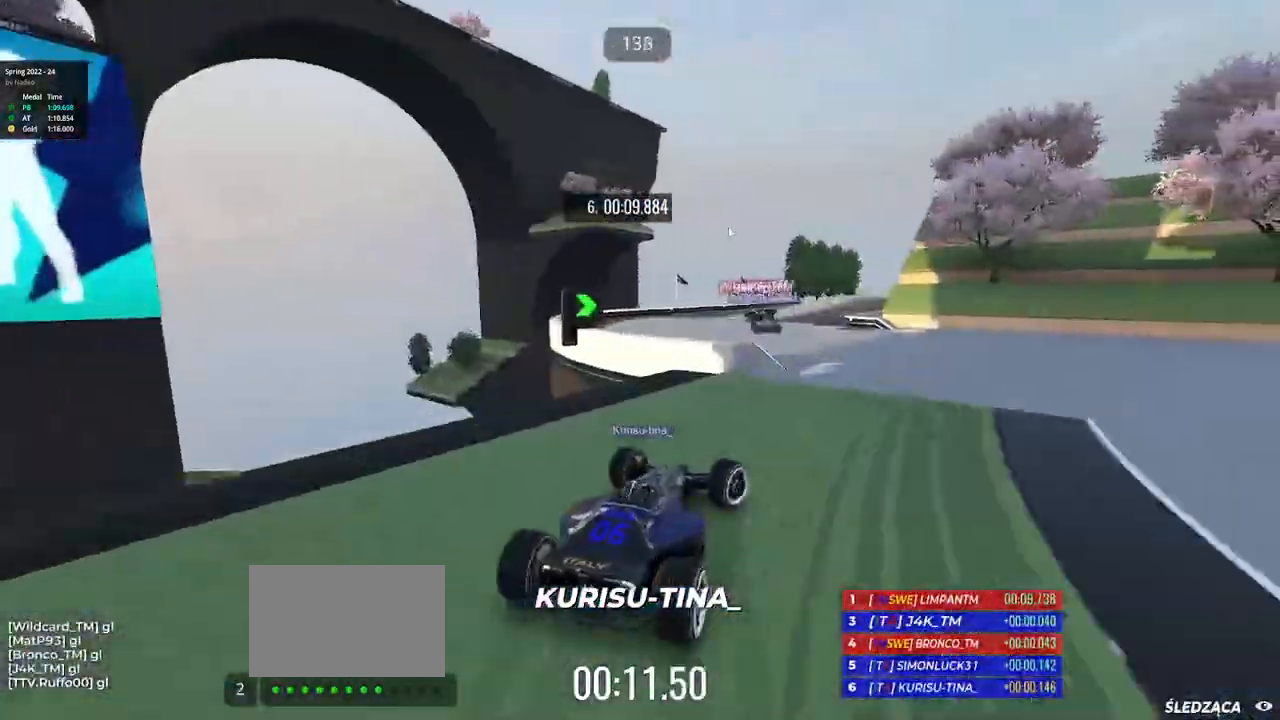
{"keys": ["right", "up"], "events": [[67, "up", "down"], [267, "right", "up"], [317, "right", "down"], [317, "up", "up"], [383, "up", "down"]]}
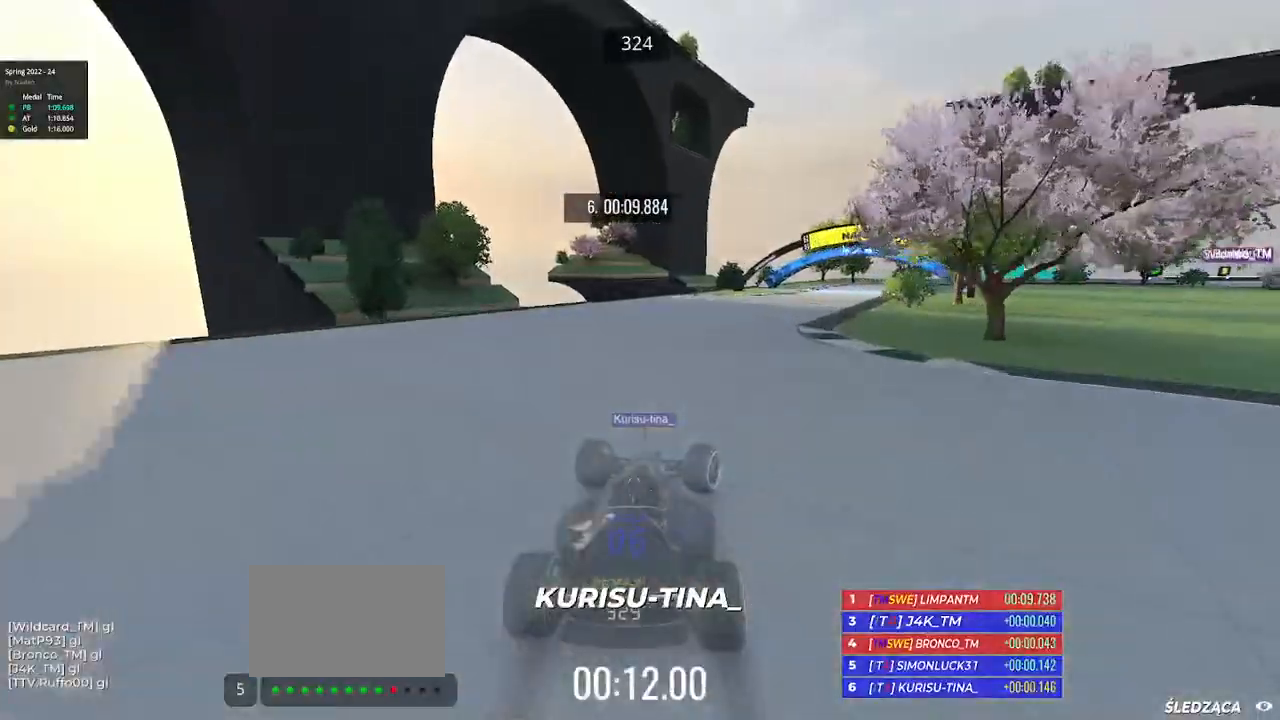
{"keys": ["right", "up"], "events": []}
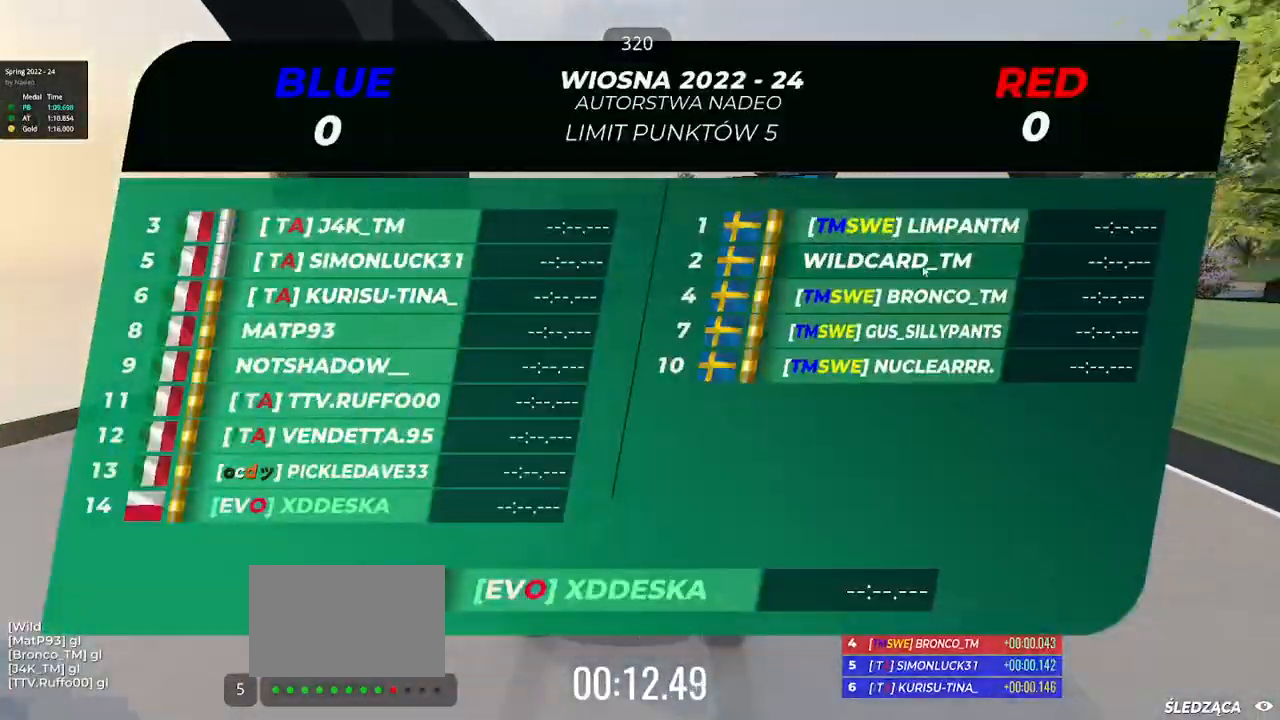
{"keys": []}
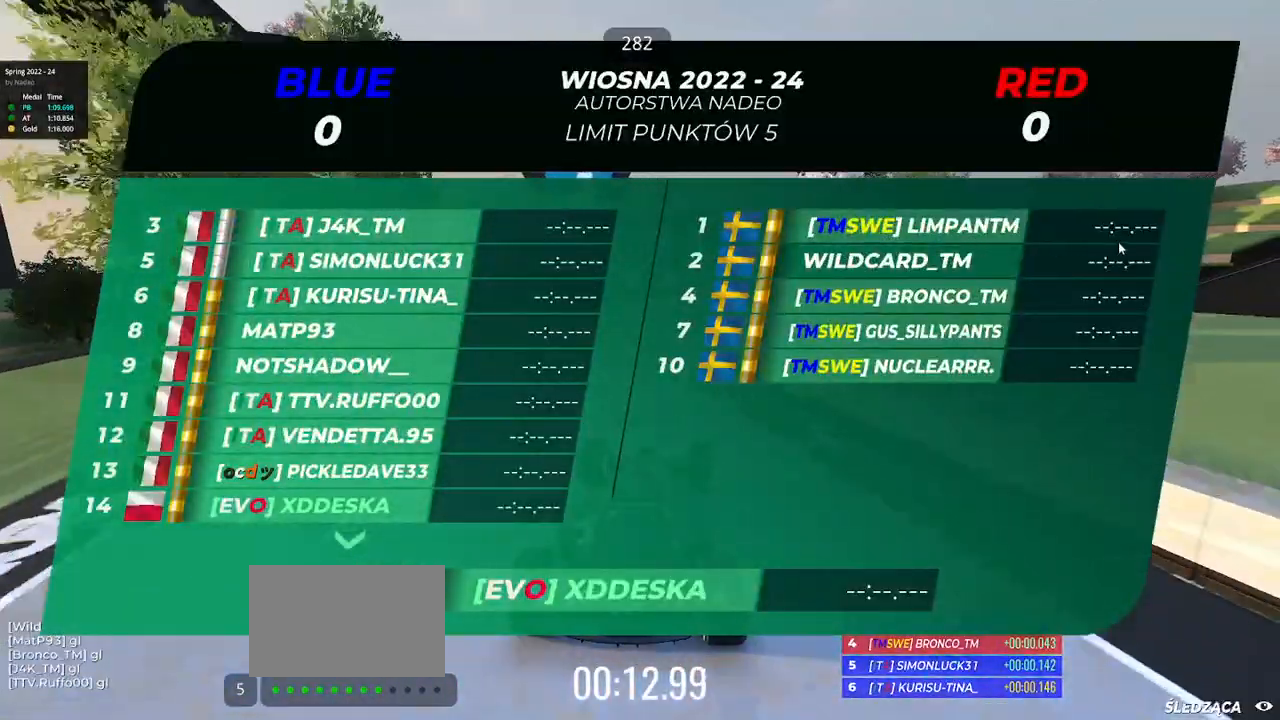
{"keys": ["right"], "events": [[100, "right", "down"]]}
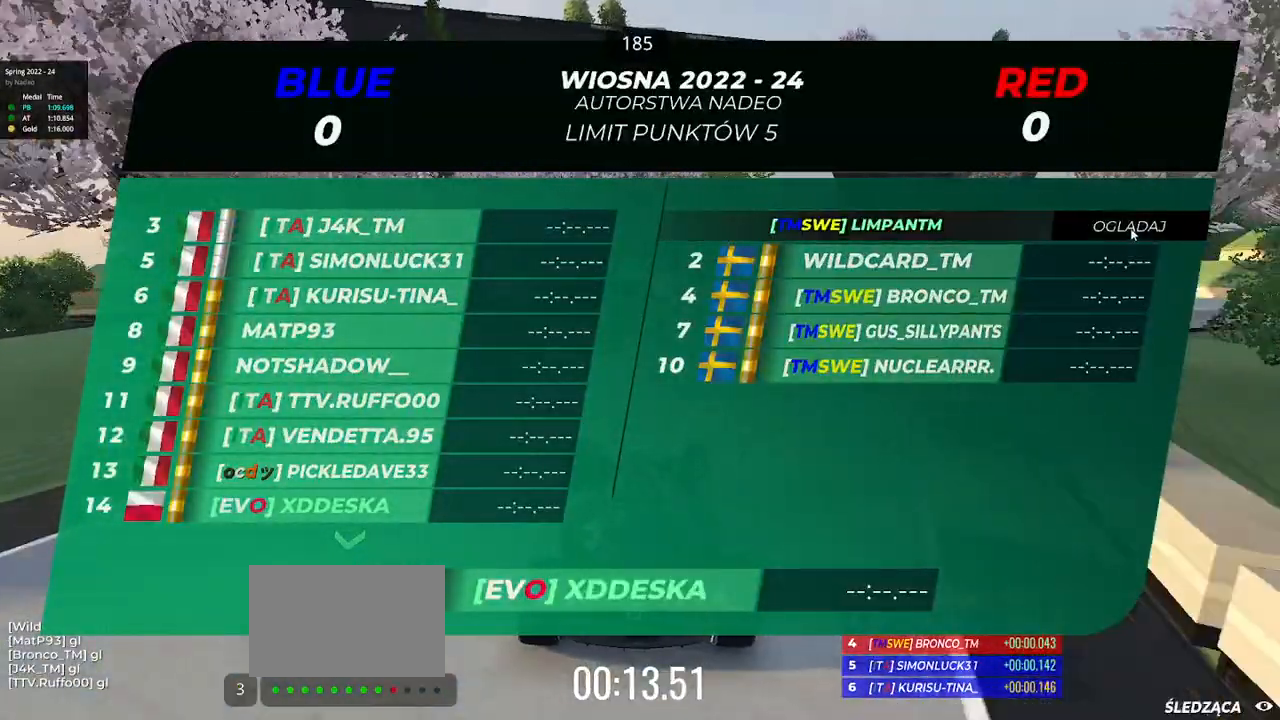
{"keys": ["left", "up"], "events": [[117, "right", "up"], [117, "up", "down"], [233, "left", "down"]]}
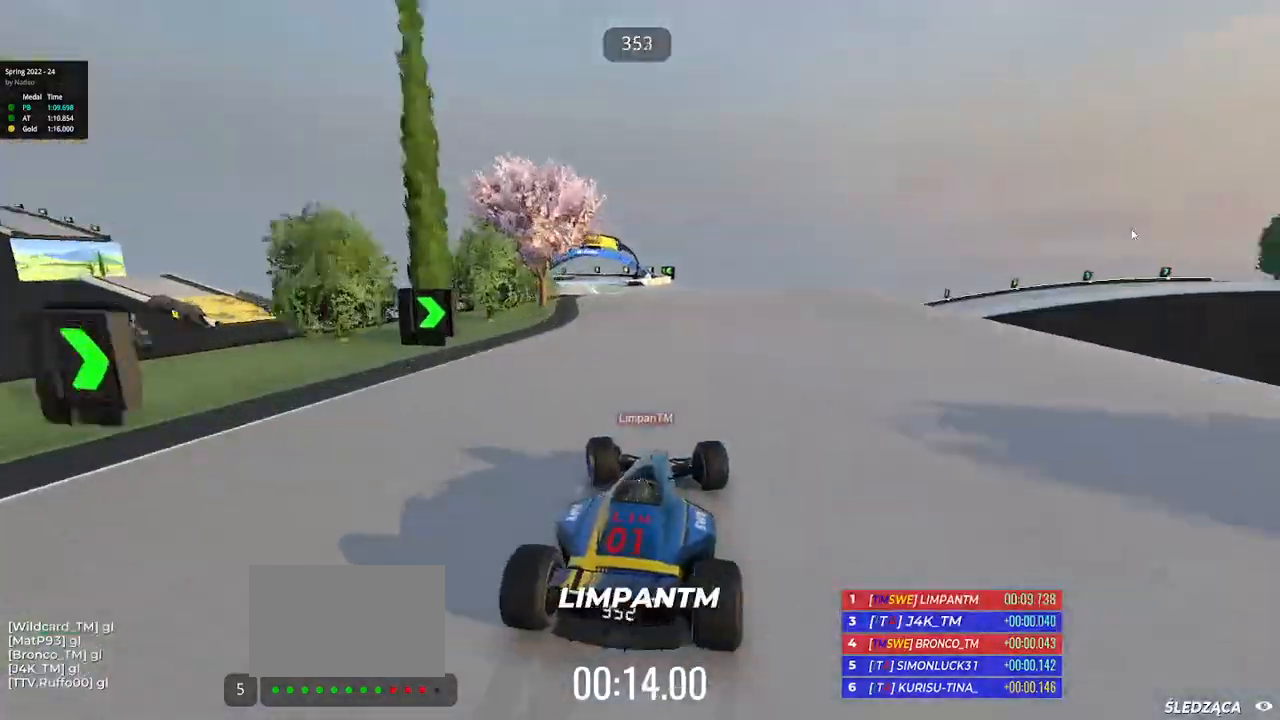
{"keys": ["up"], "events": [[300, "left", "up"]]}
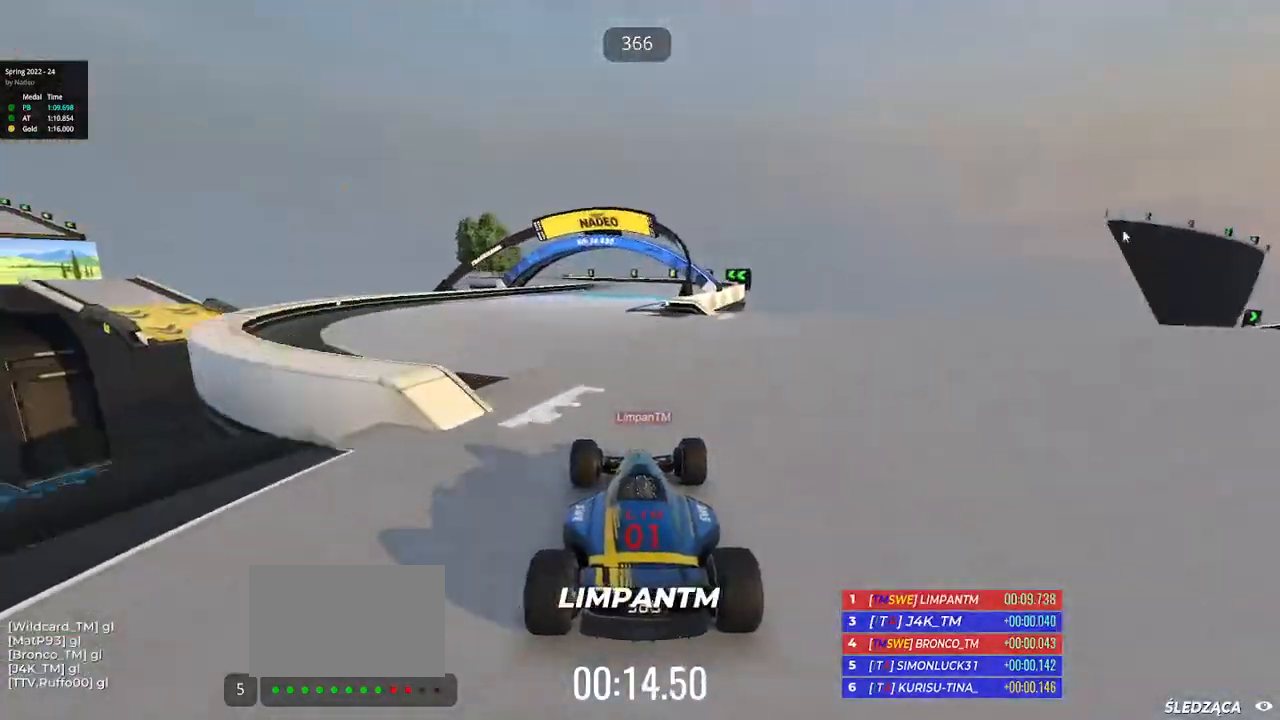
{"keys": ["left", "up"], "events": [[417, "left", "down"]]}
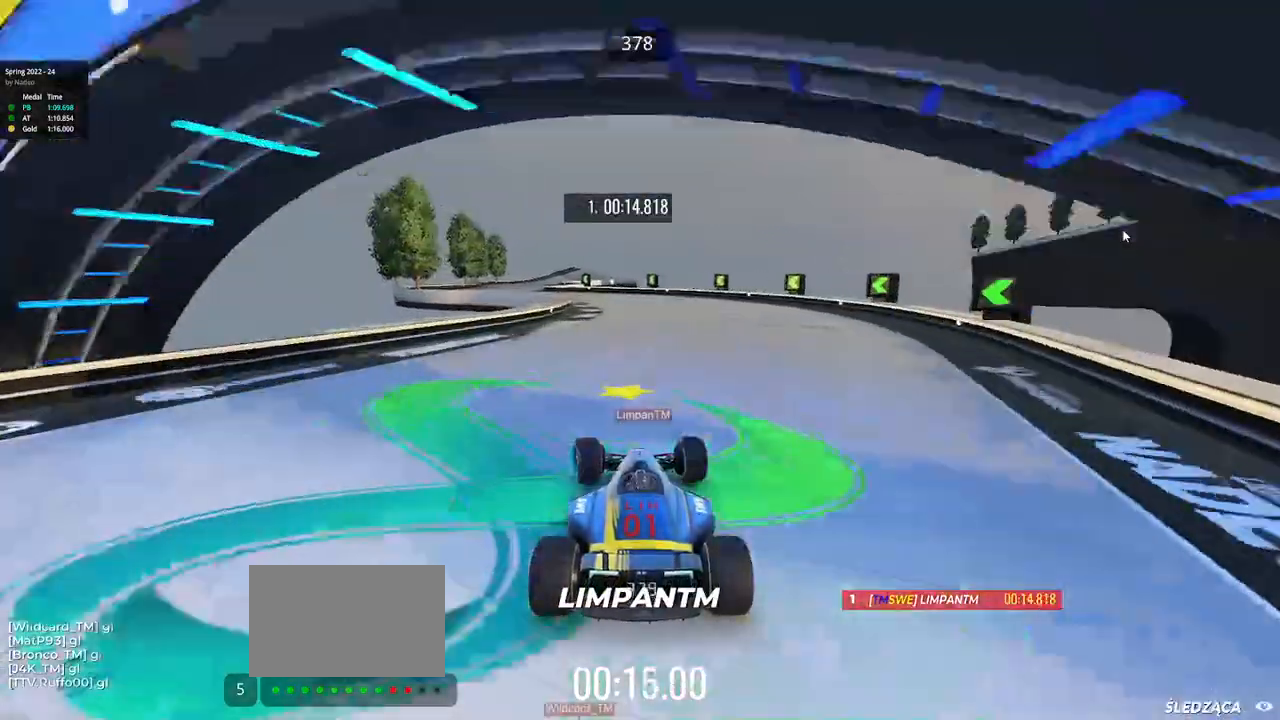
{"keys": ["left", "up"], "events": []}
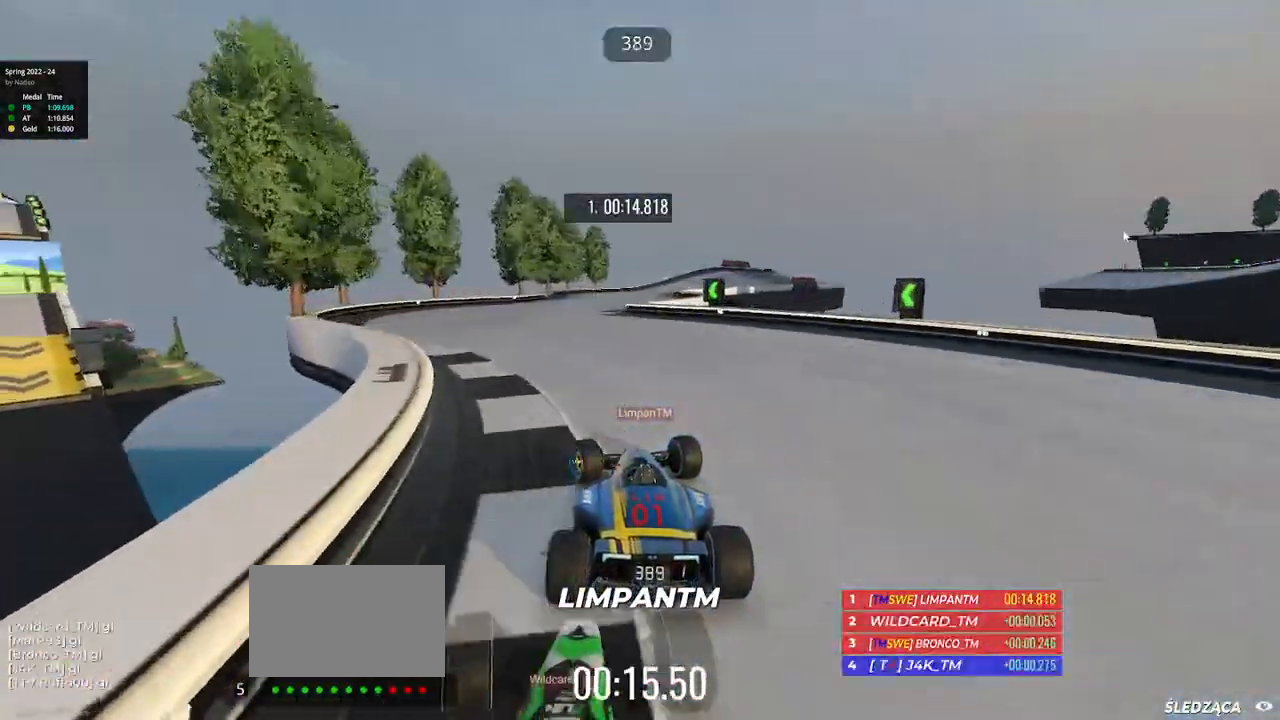
{"keys": ["right", "up"], "events": [[83, "left", "up"], [100, "right", "down"]]}
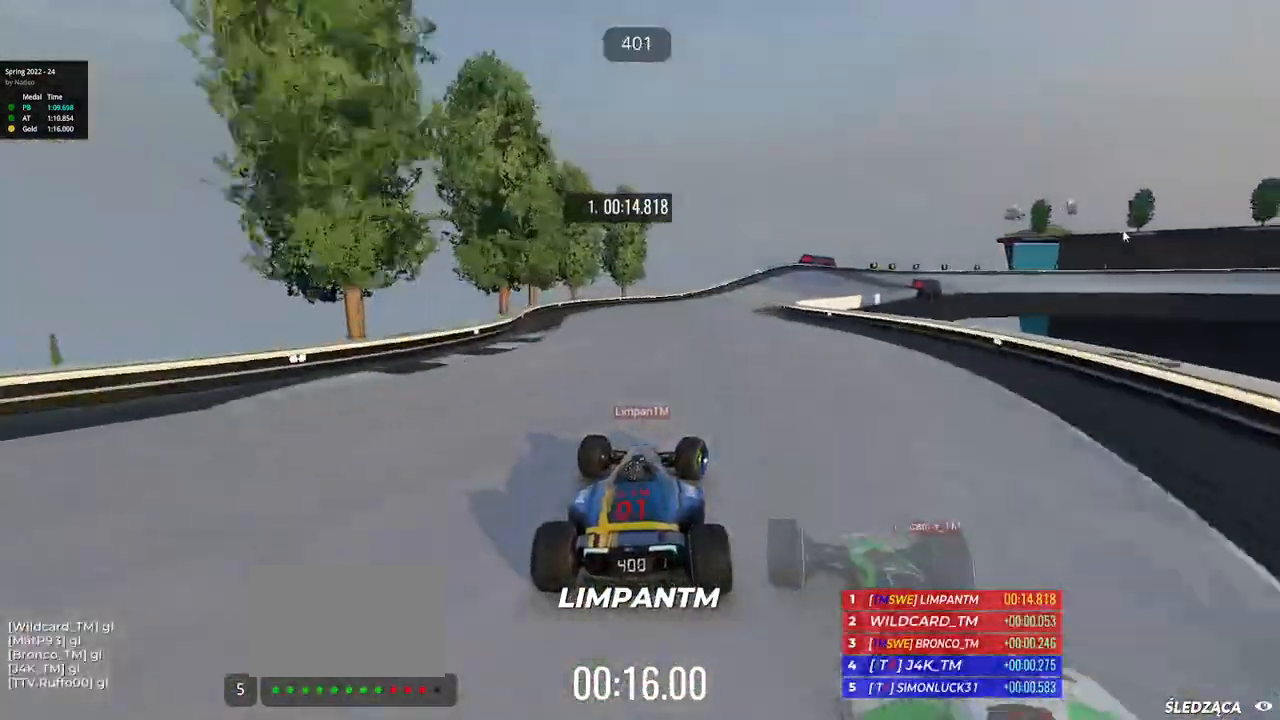
{"keys": ["right", "up"], "events": []}
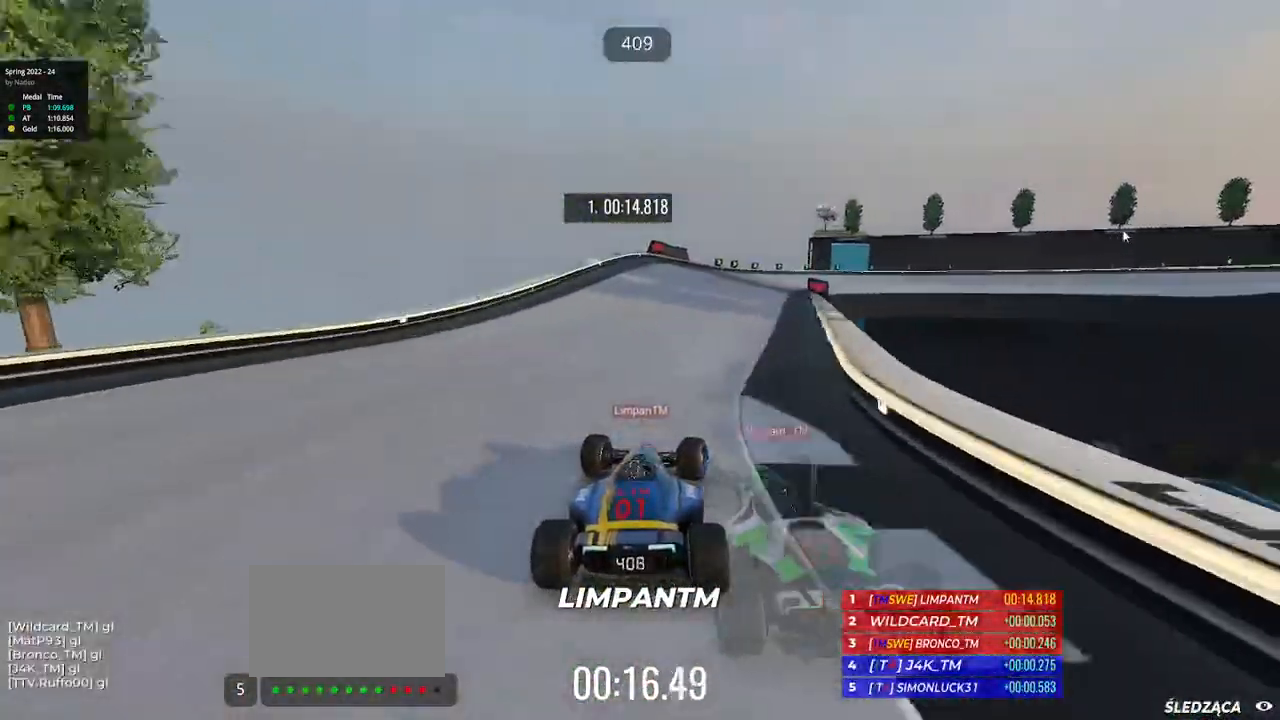
{"keys": ["right", "up"], "events": [[17, "right", "up"], [150, "right", "down"]]}
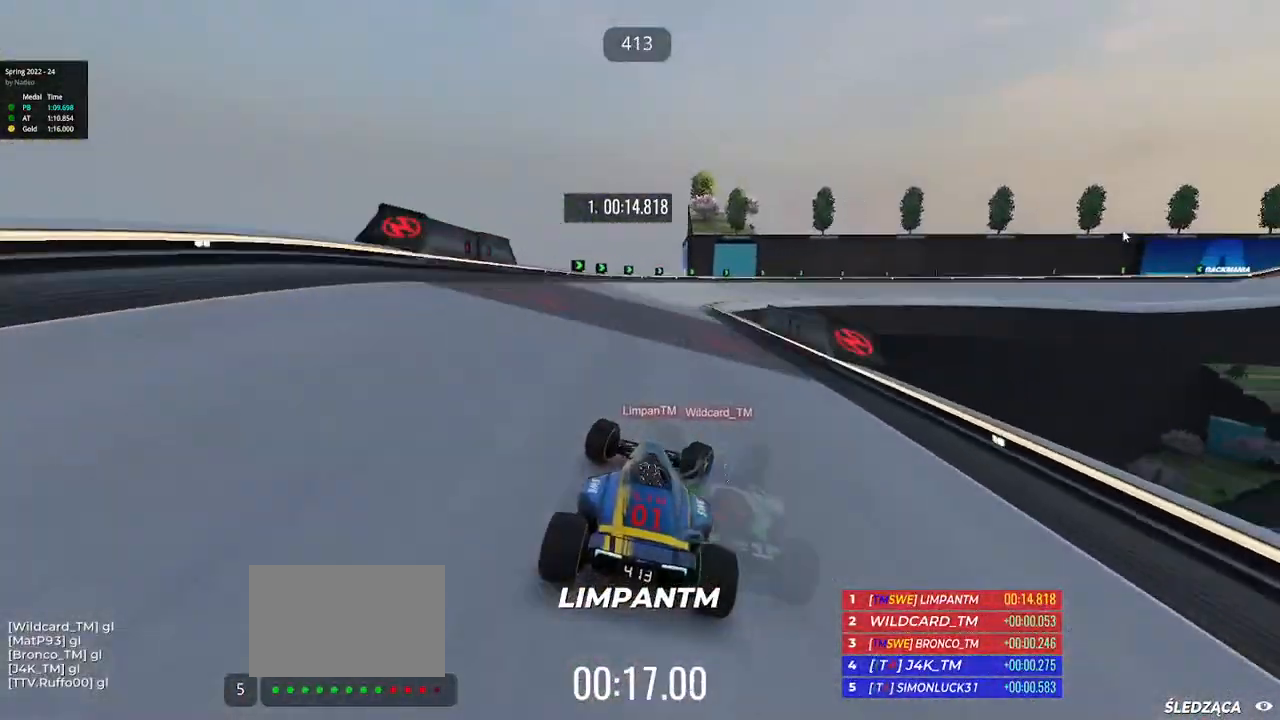
{"keys": ["right", "up"], "events": []}
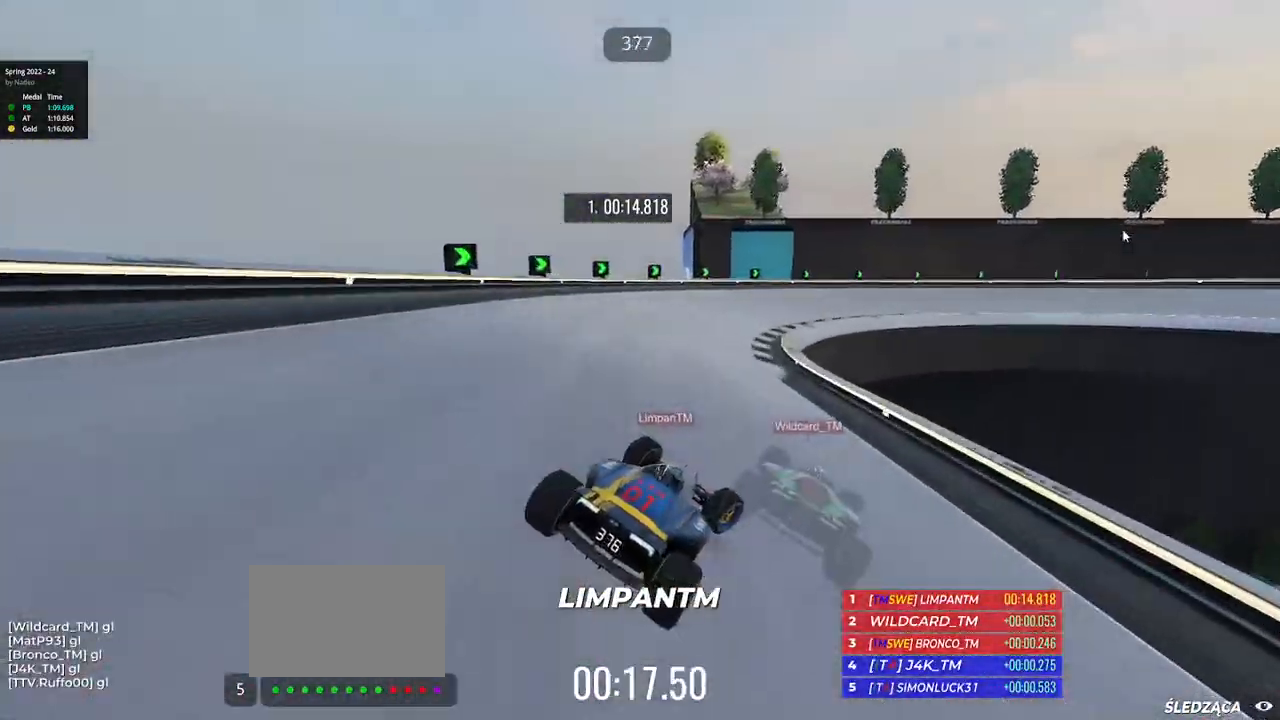
{"keys": ["right", "up"], "events": [[167, "down", "down"], [217, "down", "up"], [333, "down", "down"], [467, "down", "up"]]}
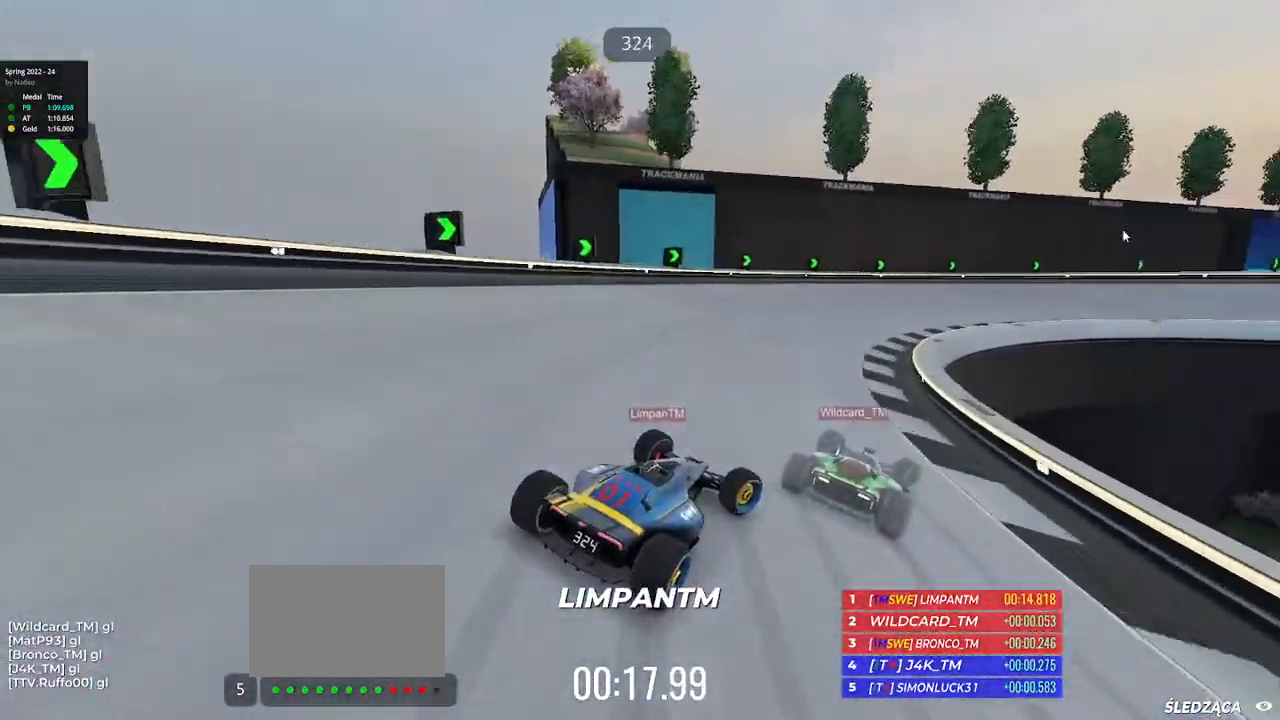
{"keys": ["right", "up"], "events": [[350, "down", "down"], [483, "down", "up"]]}
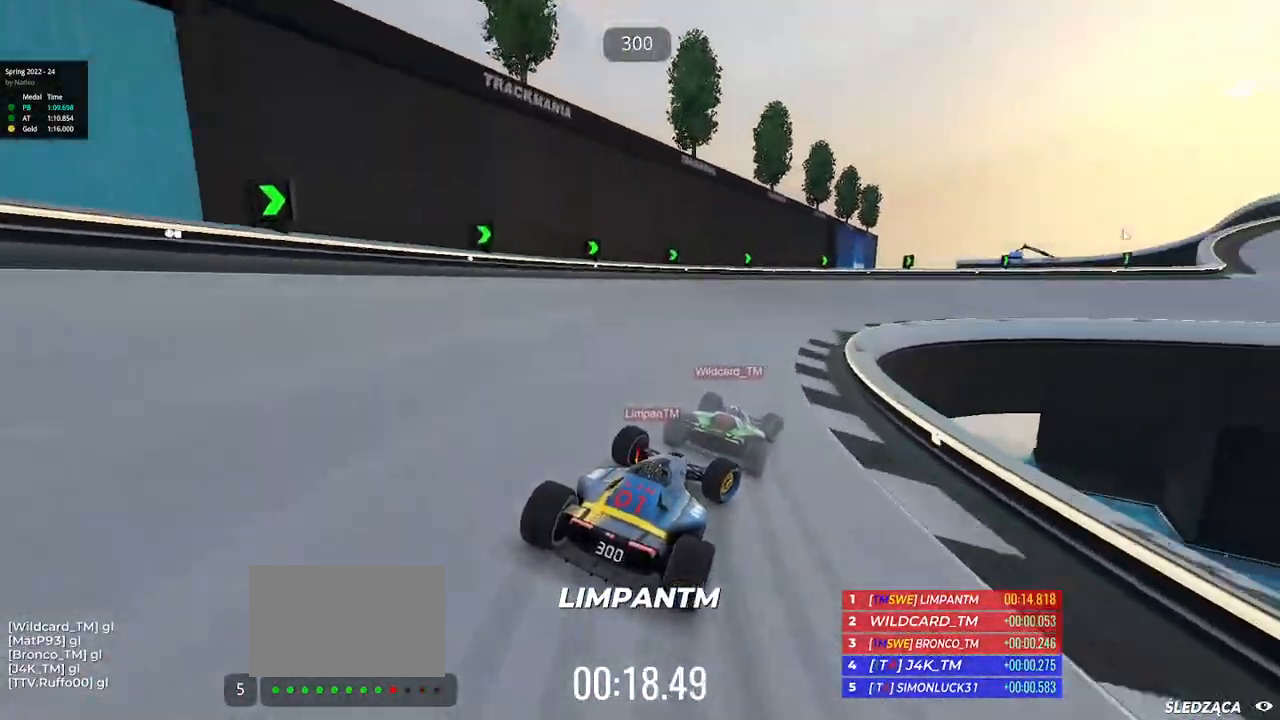
{"keys": ["right", "up"], "events": [[50, "down", "down"], [100, "down", "up"], [300, "up", "up"], [383, "up", "down"]]}